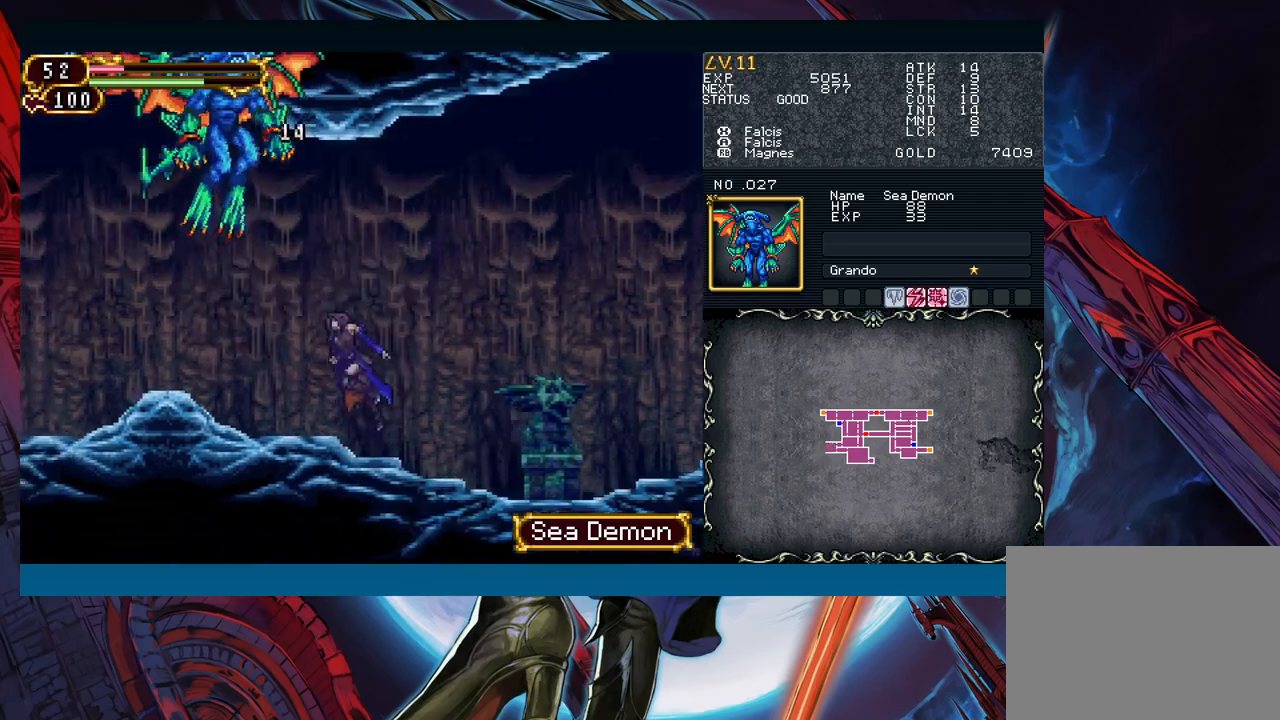
Gameplay with a controller (Xbox layout); each line is a JSON object with the inputs held at the frame after it. "events" lists button and stick changes between this image and that frame as [ms after this image, input, new state], when the widget could be followed in between. Not read: L2 R2.
{"buttons": [], "left_stick": "left", "right_stick": "center", "events": [[167, "A", "up"], [183, "left_stick", "center"], [200, "B", "up"], [317, "X", "down"], [367, "left_stick", "left"], [433, "X", "up"]]}
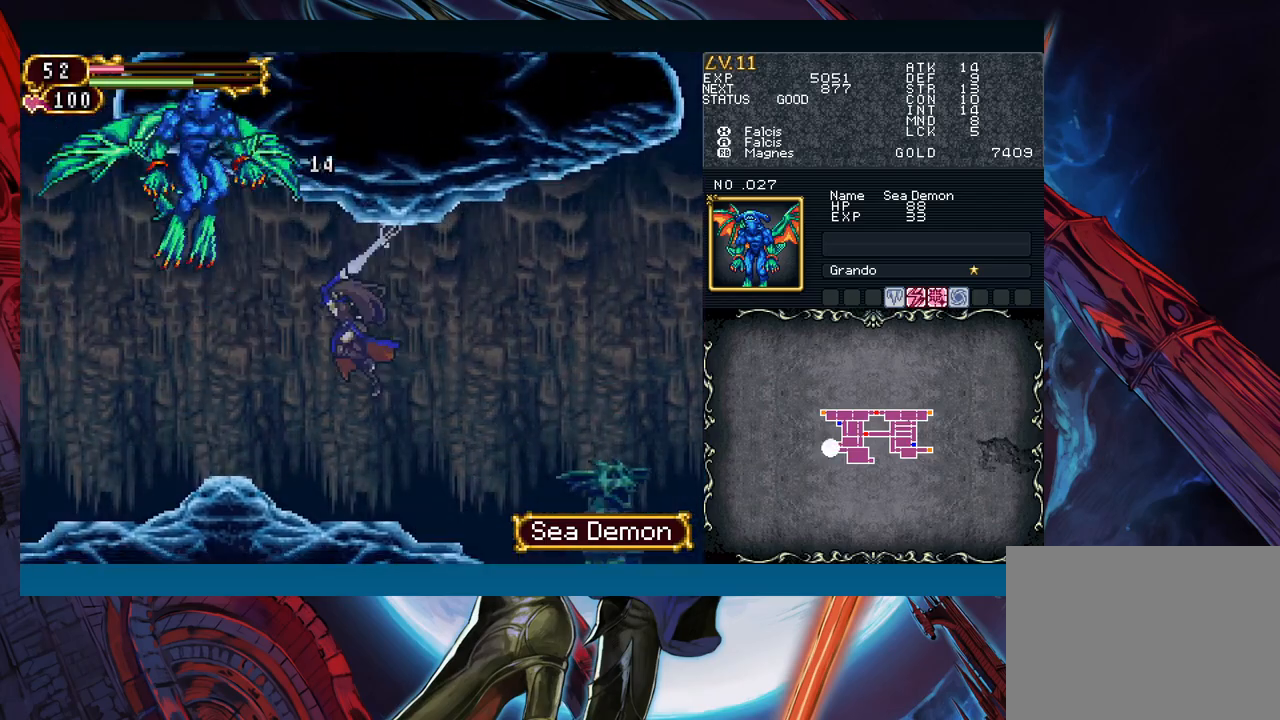
{"buttons": ["B"], "left_stick": "left", "right_stick": "center", "events": [[467, "B", "down"]]}
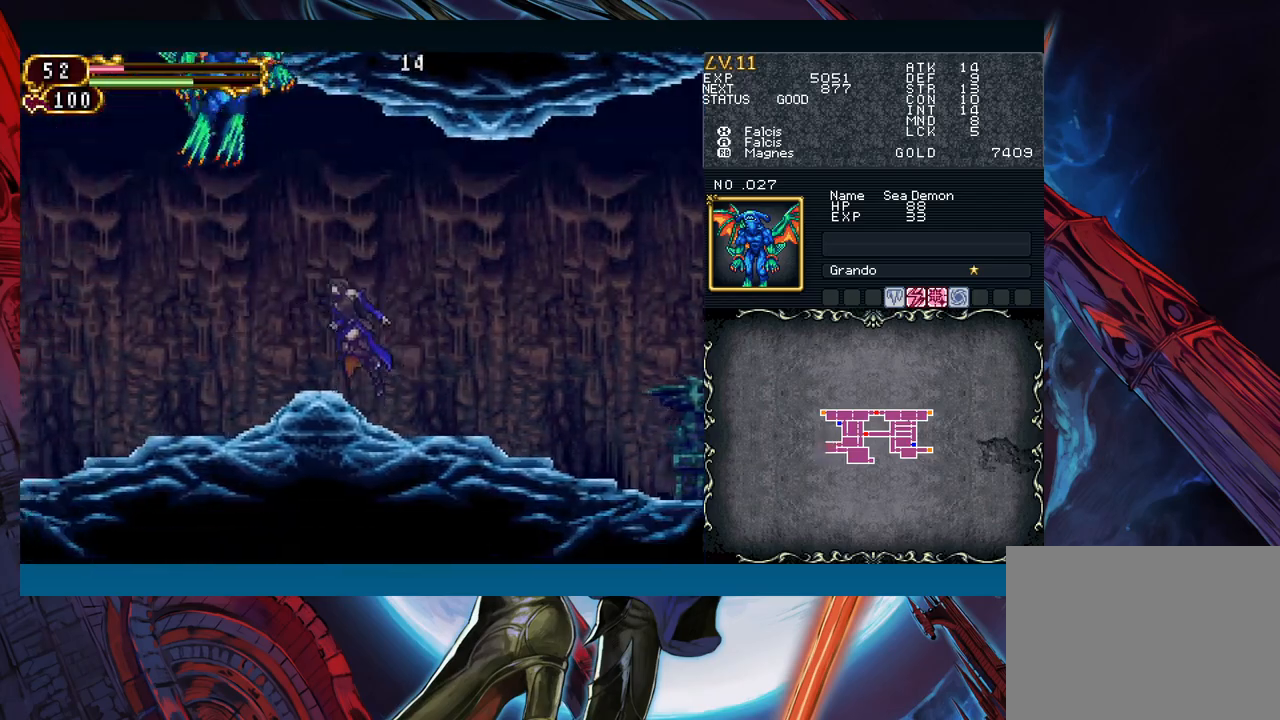
{"buttons": [], "left_stick": "left", "right_stick": "center", "events": [[33, "A", "down"], [183, "A", "up"], [217, "B", "up"], [367, "X", "down"], [500, "X", "up"]]}
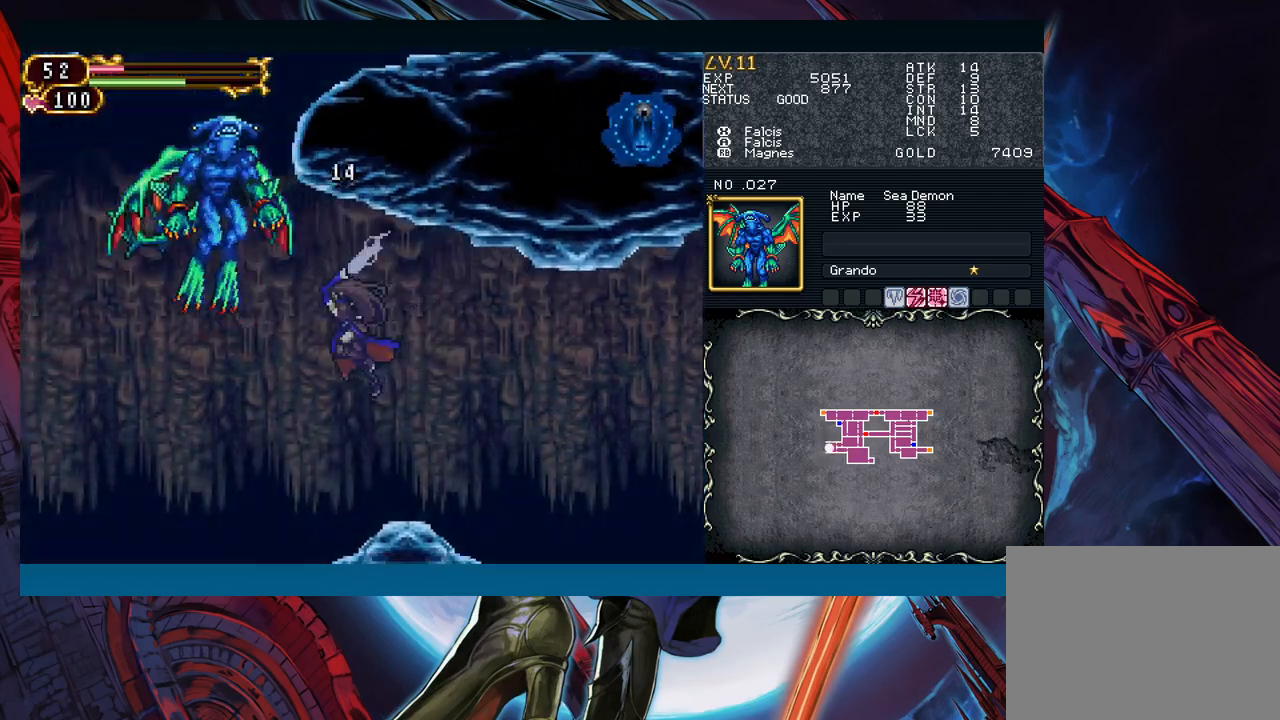
{"buttons": [], "left_stick": "left", "right_stick": "center", "events": []}
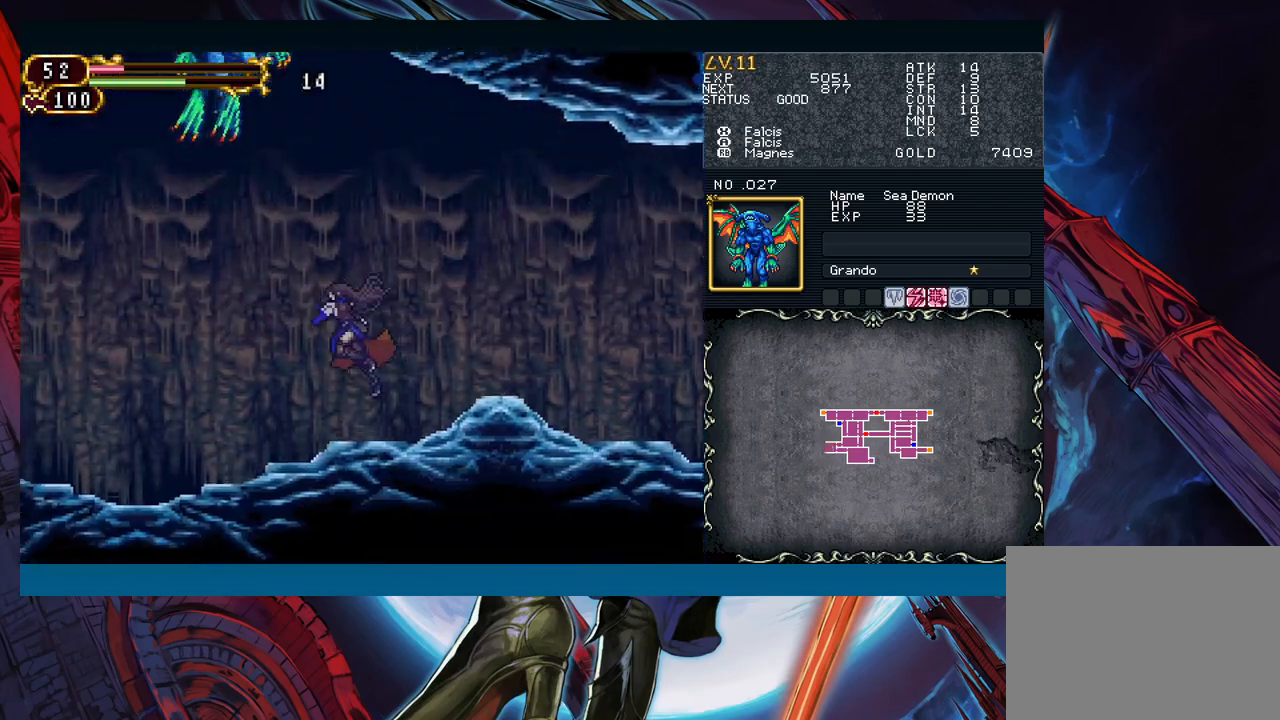
{"buttons": [], "left_stick": "left", "right_stick": "center", "events": [[117, "B", "down"], [333, "A", "down"], [433, "A", "up"], [450, "B", "up"]]}
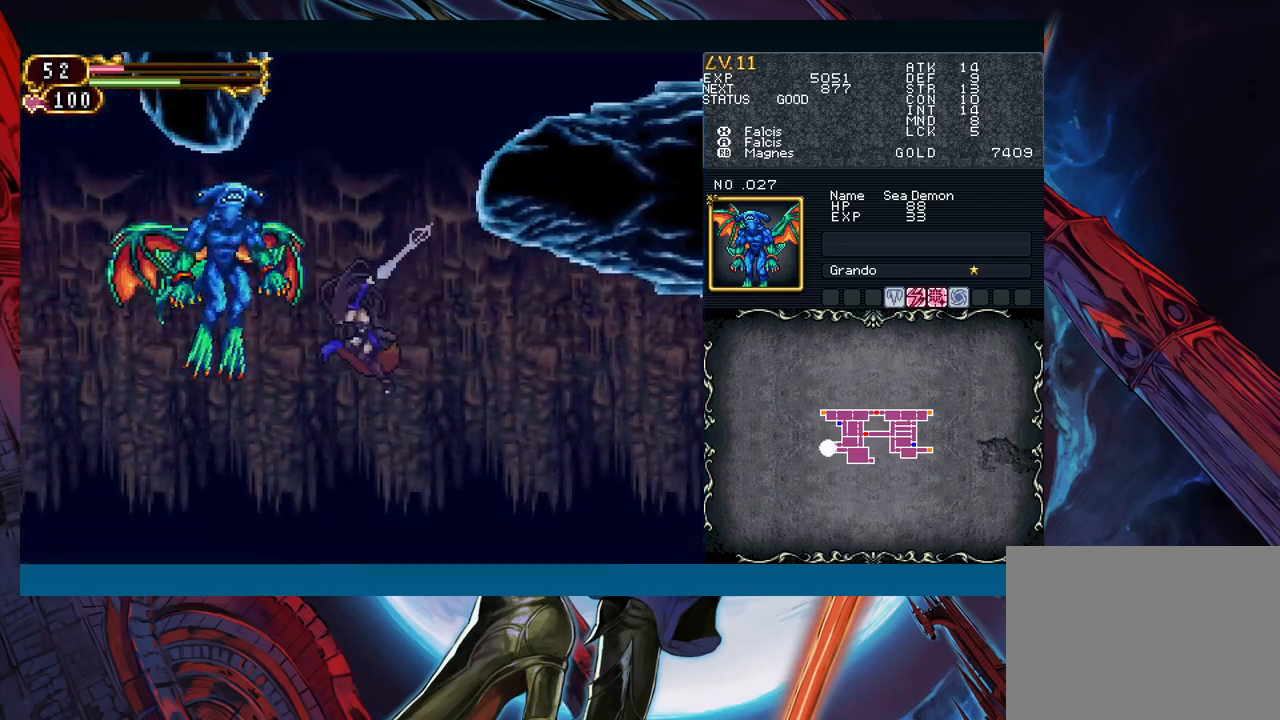
{"buttons": [], "left_stick": "left", "right_stick": "center", "events": [[167, "X", "down"], [333, "X", "up"]]}
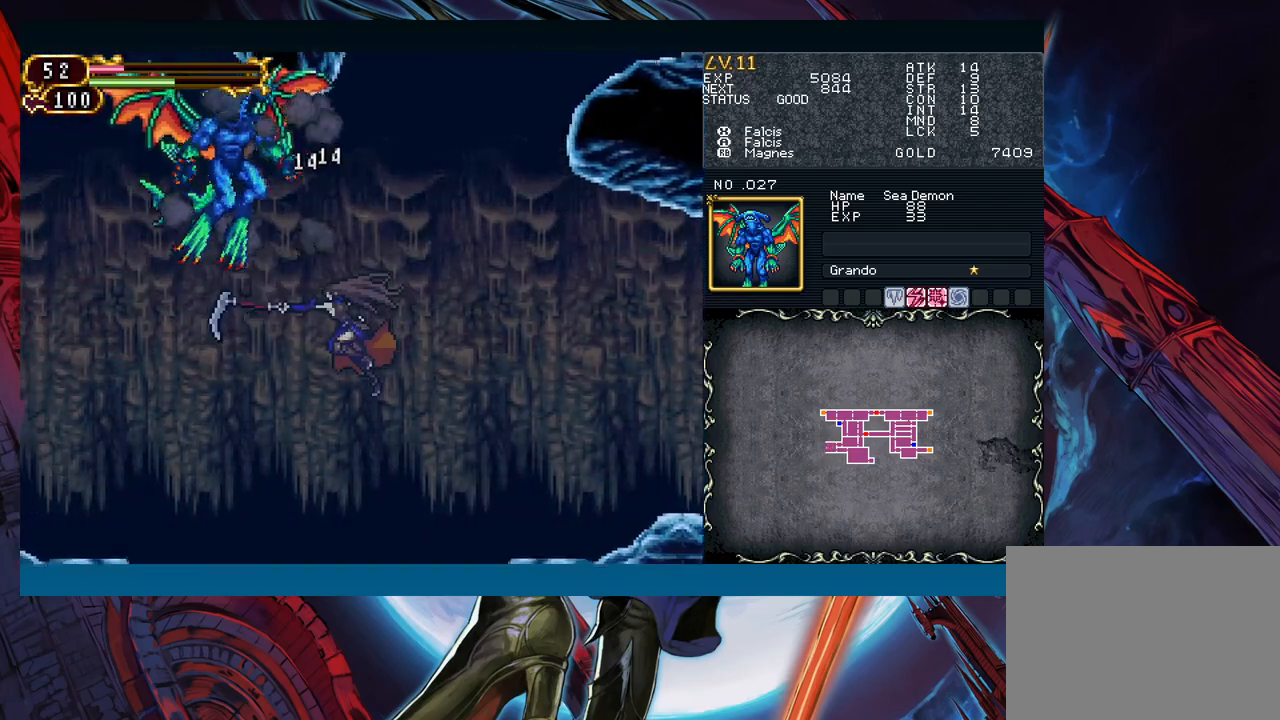
{"buttons": [], "left_stick": "left", "right_stick": "center", "events": []}
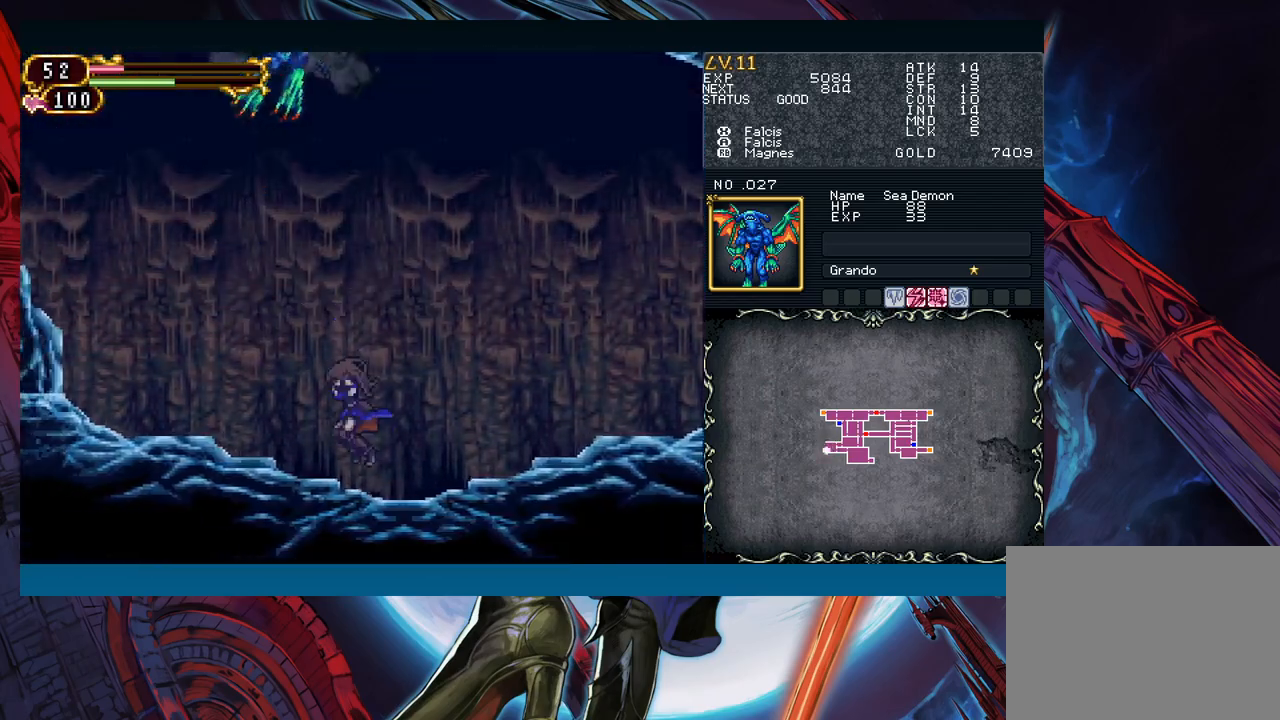
{"buttons": ["Y", "R1"], "left_stick": "center", "right_stick": "center", "events": [[33, "left_stick", "right"], [100, "R1", "down"], [100, "Y", "down"], [117, "R1", "up"], [150, "Y", "up"], [150, "left_stick", "center"], [217, "Y", "down"], [250, "Y", "up"], [317, "R1", "down"], [400, "R1", "up"], [467, "R1", "down"], [483, "Y", "down"]]}
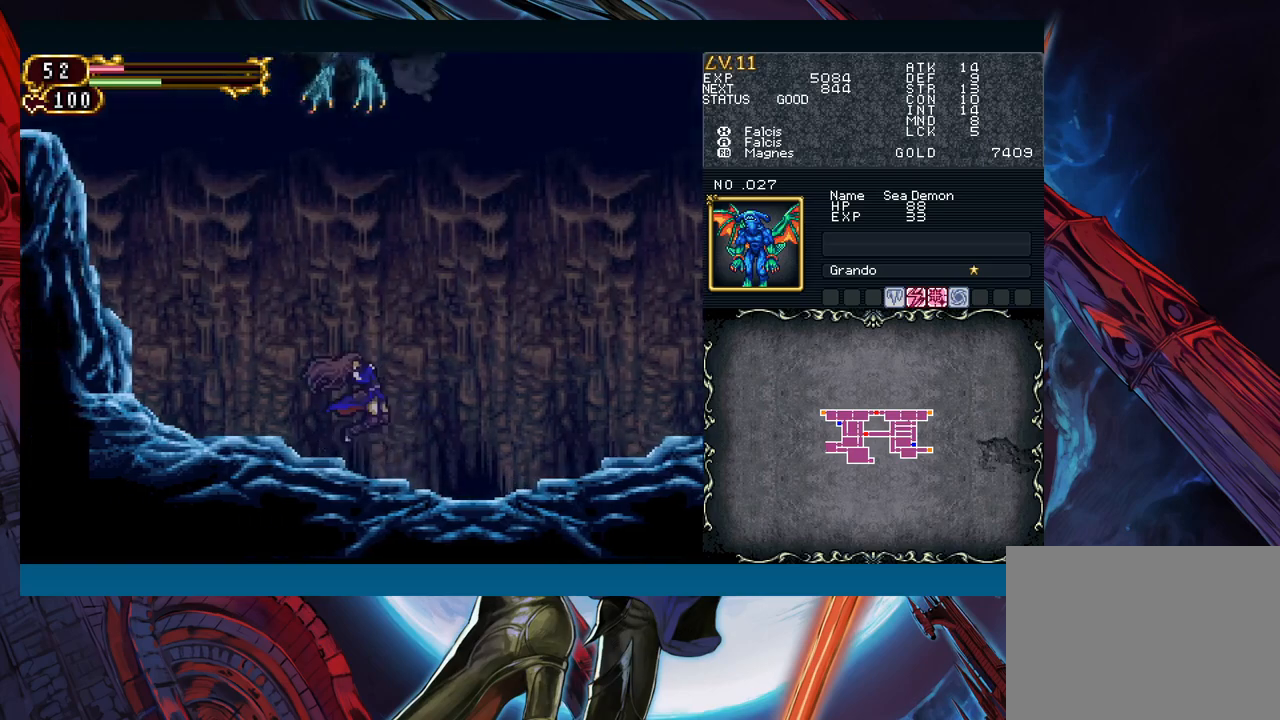
{"buttons": ["B"], "left_stick": "left", "right_stick": "center", "events": [[33, "R1", "up"], [50, "Y", "up"], [117, "R1", "down"], [133, "Y", "down"], [167, "R1", "up"], [183, "Y", "up"], [233, "R1", "down"], [250, "Y", "down"], [317, "R1", "up"], [317, "Y", "up"], [383, "Y", "down"], [400, "R1", "down"], [417, "R1", "up"], [467, "Y", "up"], [483, "left_stick", "left"], [500, "B", "down"]]}
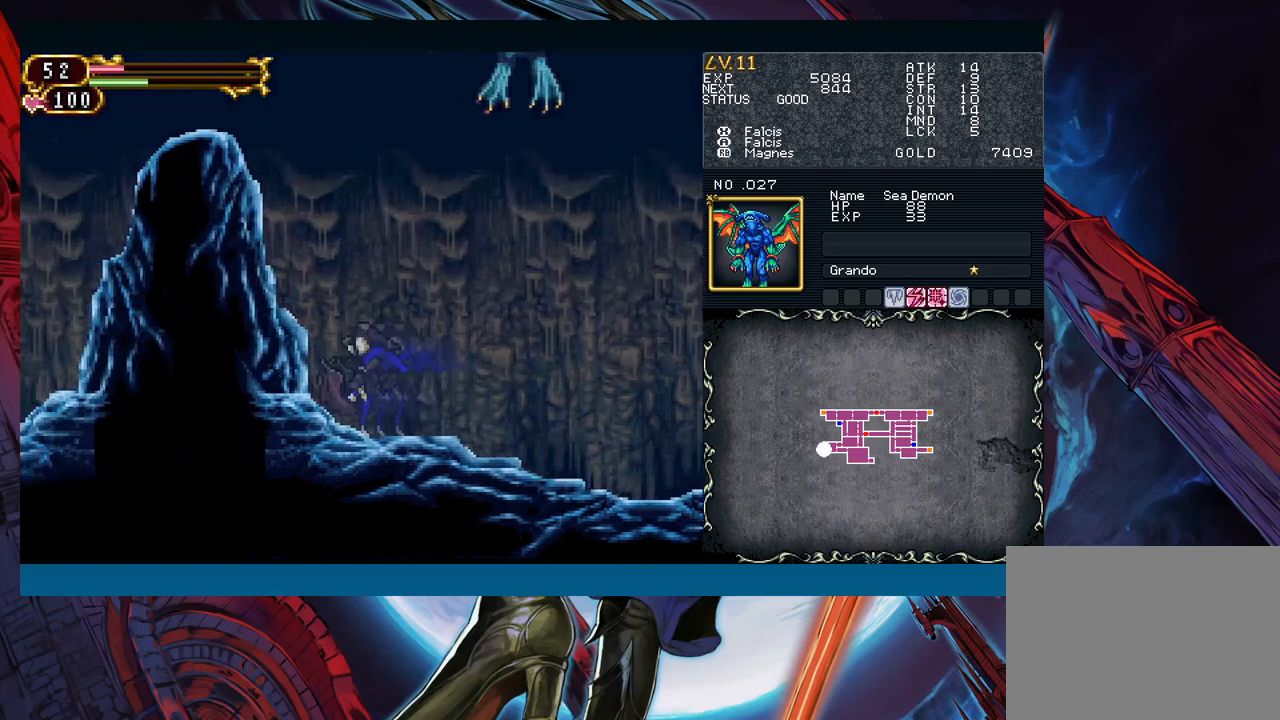
{"buttons": ["B"], "left_stick": "left", "right_stick": "center", "events": []}
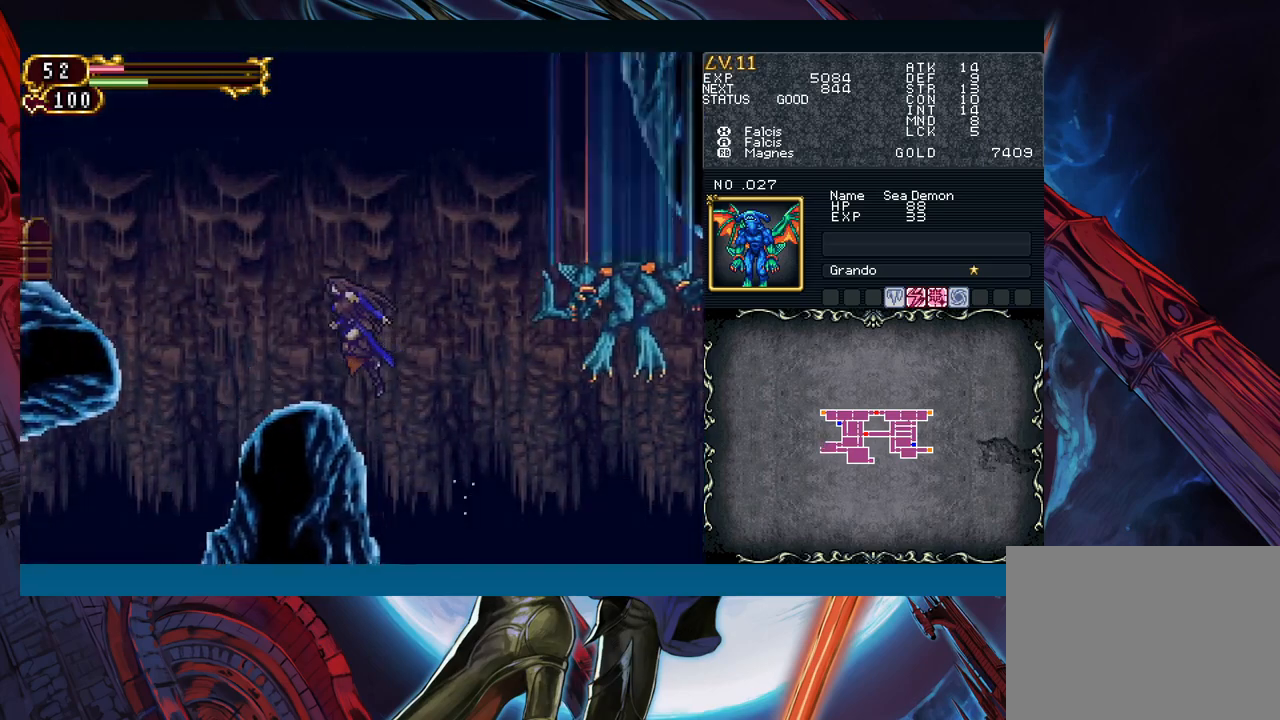
{"buttons": ["B"], "left_stick": "left", "right_stick": "center", "events": []}
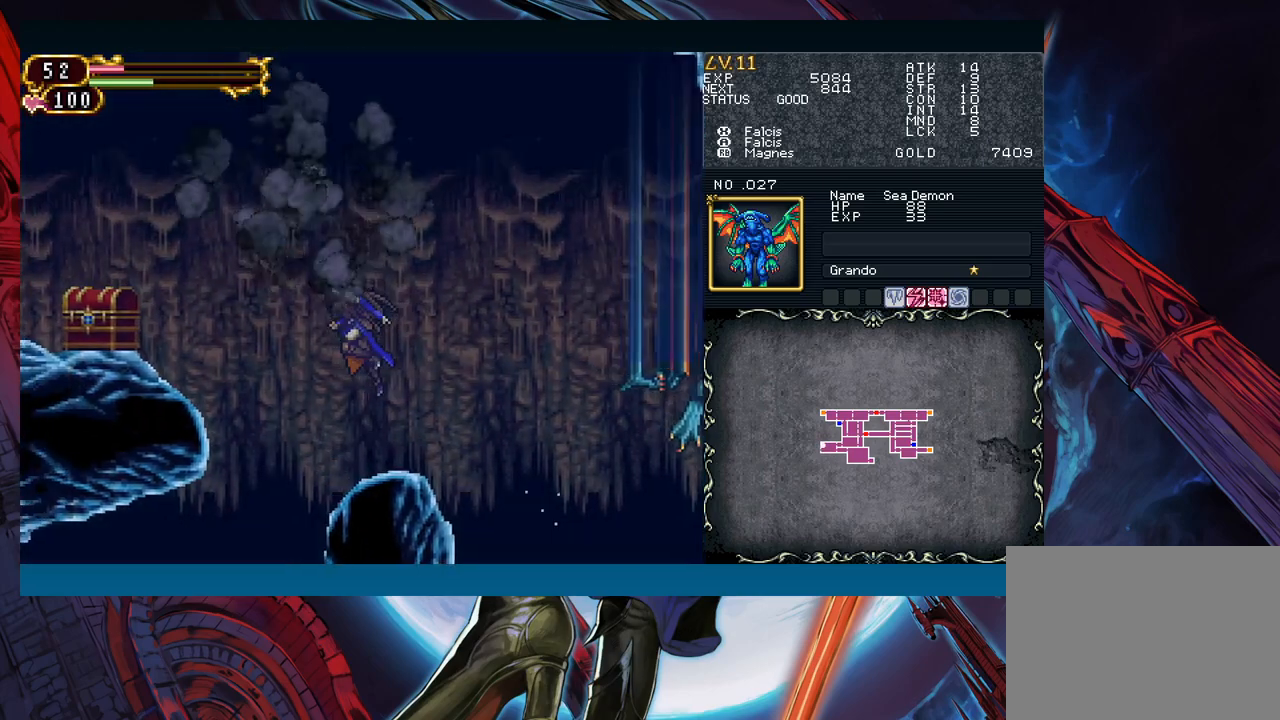
{"buttons": [], "left_stick": "left", "right_stick": "center", "events": [[33, "B", "up"]]}
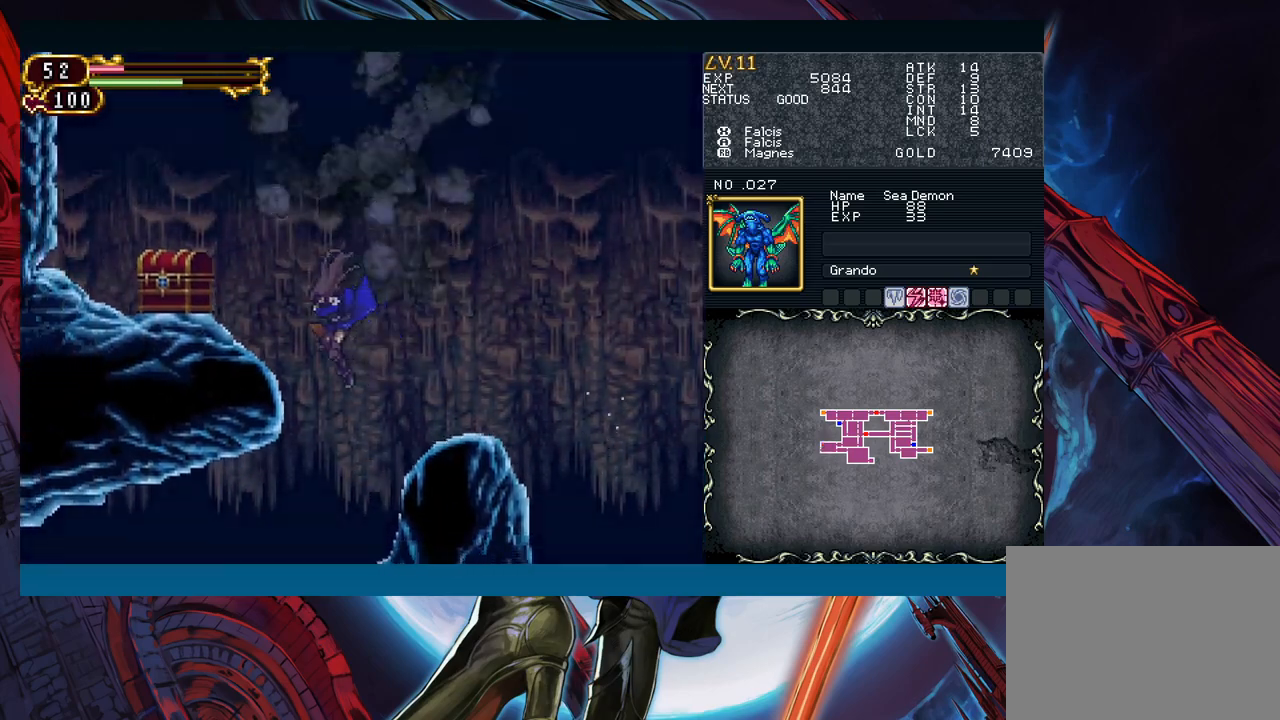
{"buttons": [], "left_stick": "left", "right_stick": "center", "events": [[17, "B", "down"], [100, "B", "up"]]}
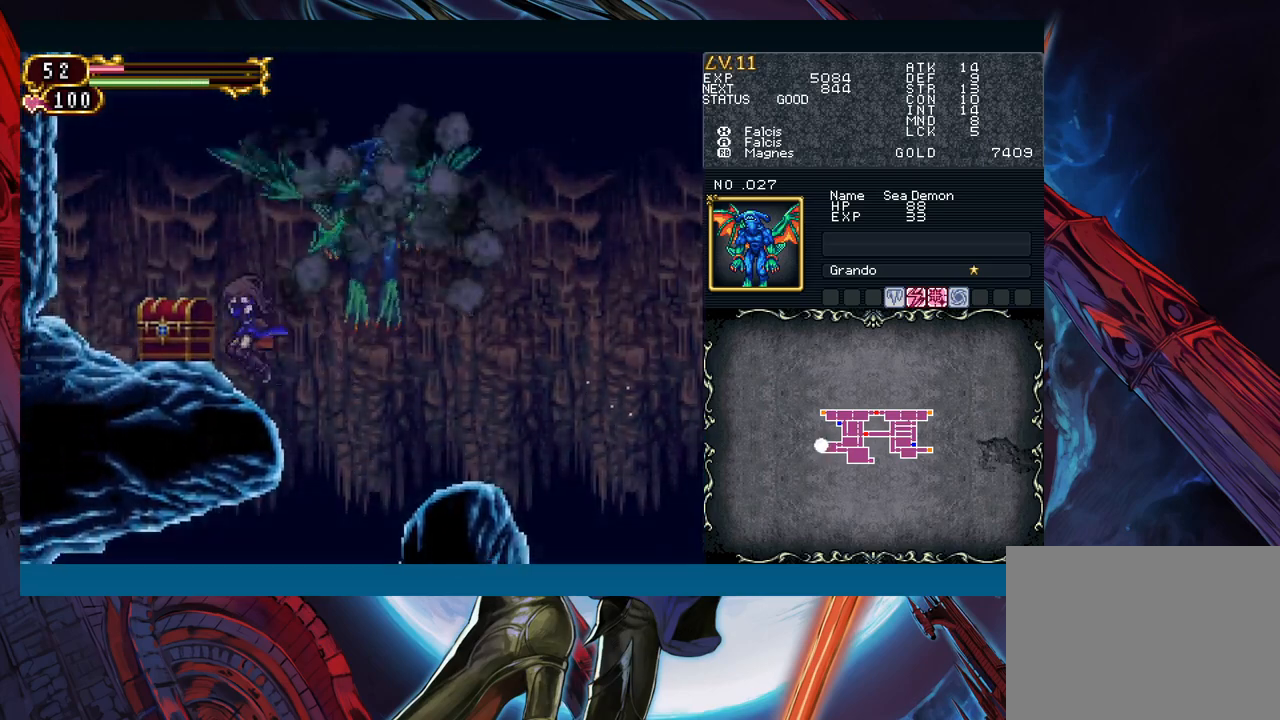
{"buttons": [], "left_stick": "center", "right_stick": "center", "events": [[417, "left_stick", "center"], [433, "R1", "down"], [450, "Y", "down"], [483, "R1", "up"], [500, "Y", "up"]]}
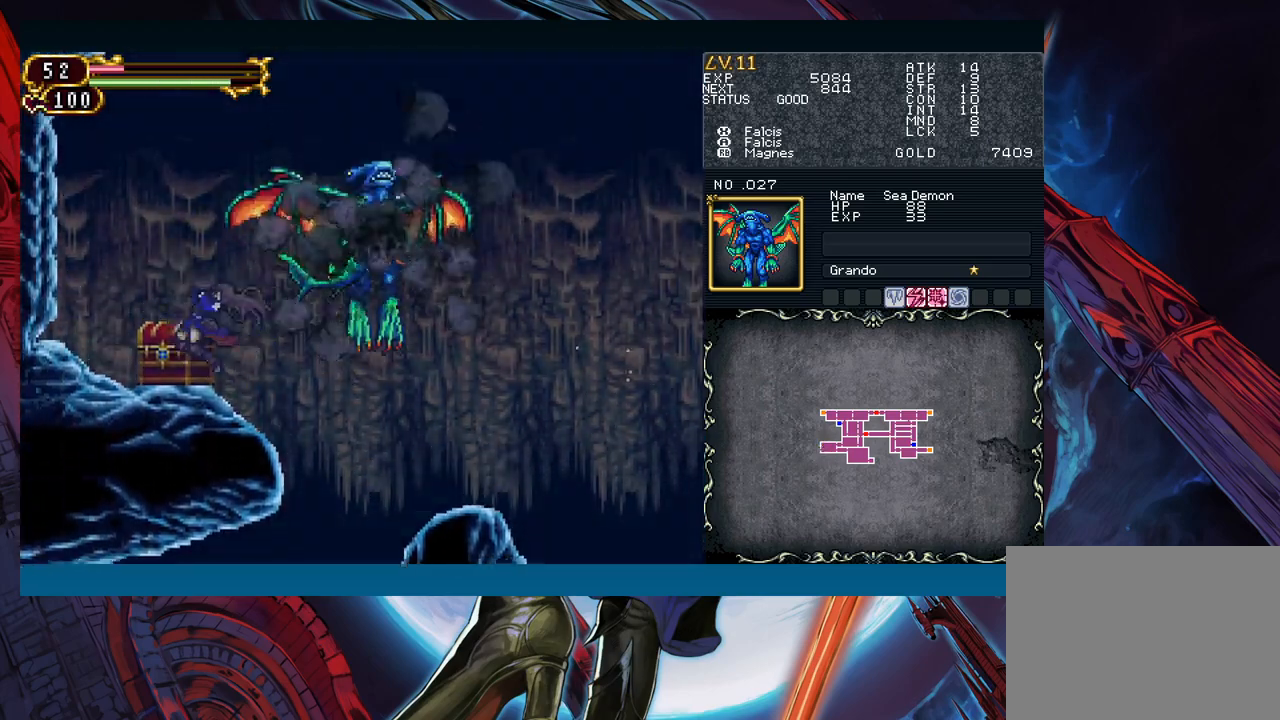
{"buttons": [], "left_stick": "left", "right_stick": "center", "events": [[33, "R1", "down"], [50, "Y", "down"], [100, "R1", "up"], [100, "Y", "up"], [133, "R1", "down"], [150, "Y", "down"], [200, "R1", "up"], [200, "Y", "up"], [250, "Y", "down"], [317, "Y", "up"], [500, "left_stick", "left"]]}
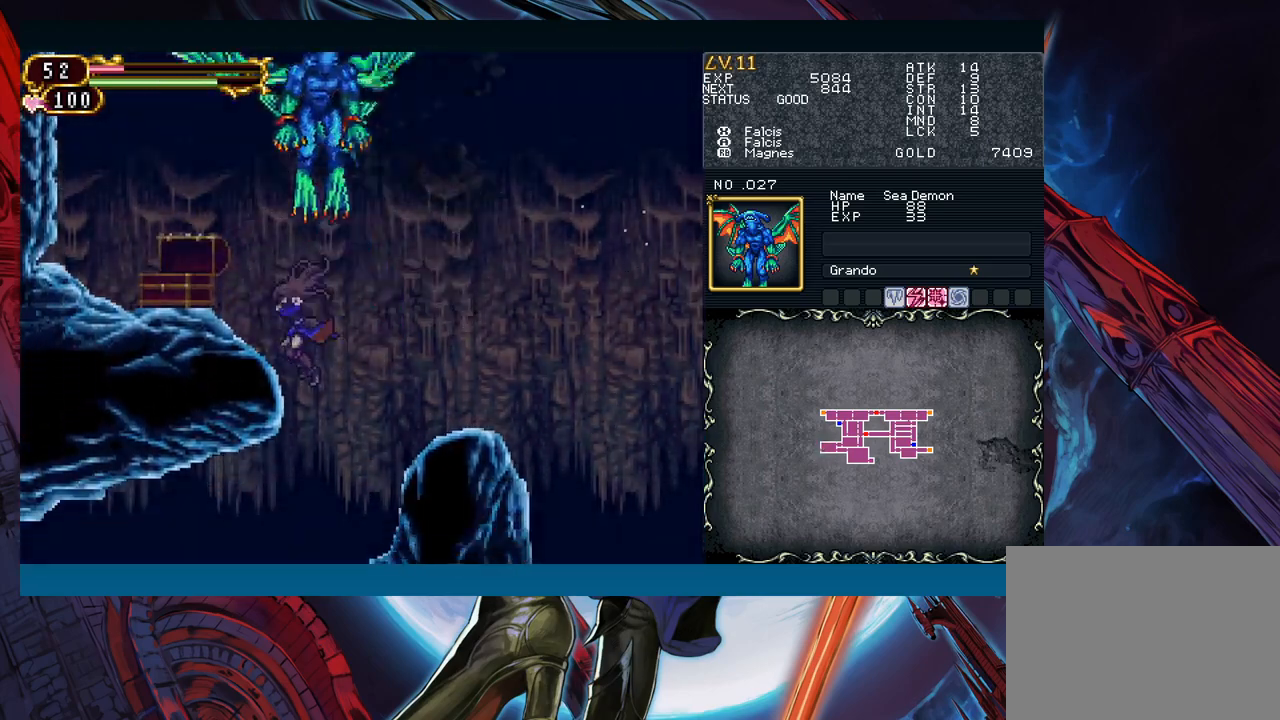
{"buttons": [], "left_stick": "center", "right_stick": "center", "events": [[183, "left_stick", "right"], [267, "left_stick", "center"]]}
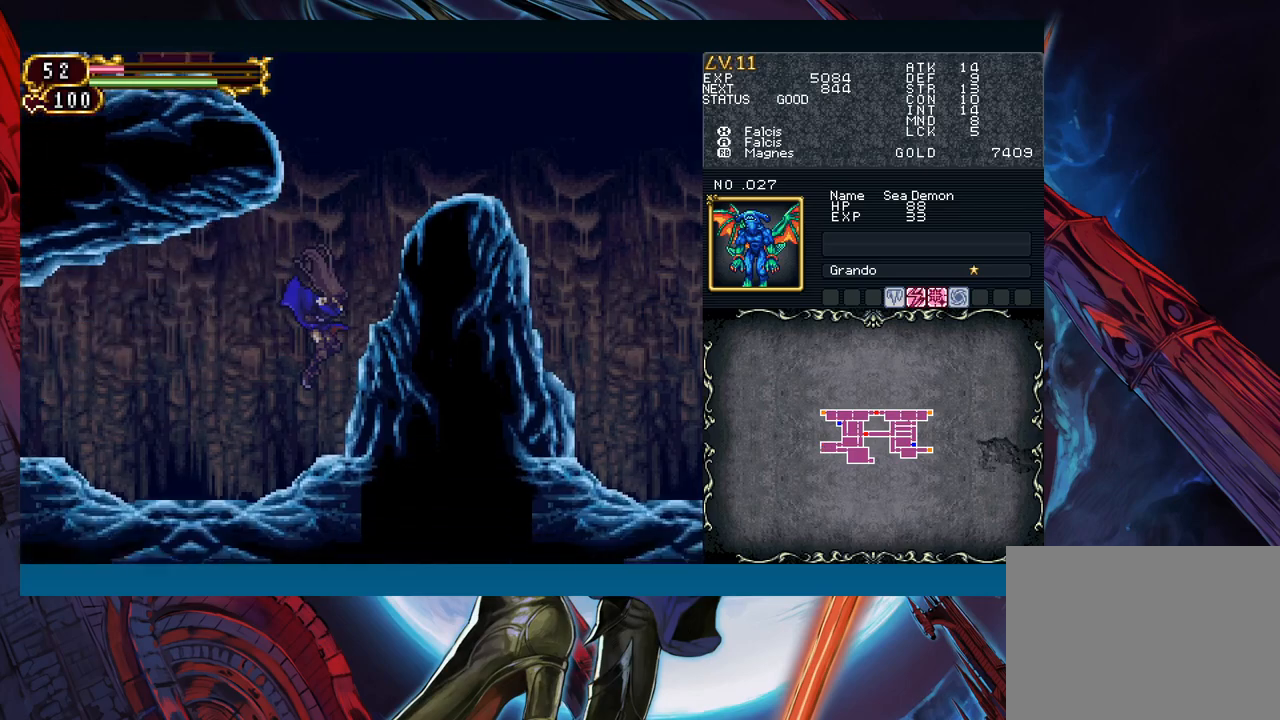
{"buttons": ["Y"], "left_stick": "center", "right_stick": "center", "events": [[83, "R1", "down"], [83, "Y", "down"], [133, "R1", "up"], [150, "Y", "up"], [183, "R1", "down"], [200, "Y", "down"], [233, "R1", "up"], [233, "Y", "up"], [267, "R1", "down"], [283, "Y", "down"], [300, "R1", "up"], [317, "Y", "up"], [367, "R1", "down"], [367, "Y", "down"], [417, "R1", "up"], [433, "Y", "up"], [467, "R1", "down"], [467, "Y", "down"], [500, "R1", "up"]]}
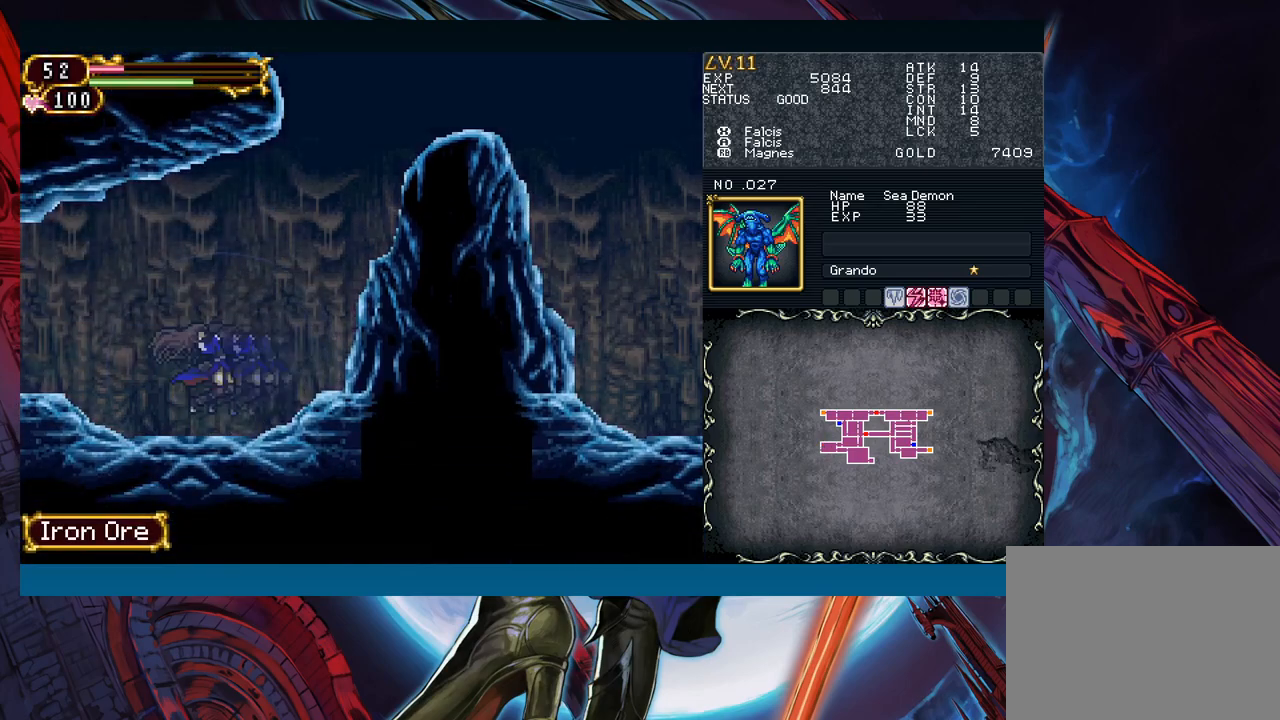
{"buttons": [], "left_stick": "center", "right_stick": "center", "events": [[17, "Y", "up"], [50, "R1", "down"], [67, "Y", "down"], [100, "R1", "up"], [117, "Y", "up"], [167, "R1", "down"], [167, "Y", "down"], [200, "R1", "up"], [217, "Y", "up"], [250, "R1", "down"], [267, "Y", "down"], [300, "R1", "up"], [317, "Y", "up"], [367, "Y", "down"], [417, "Y", "up"], [450, "R1", "down"], [450, "Y", "down"], [500, "R1", "up"], [500, "Y", "up"]]}
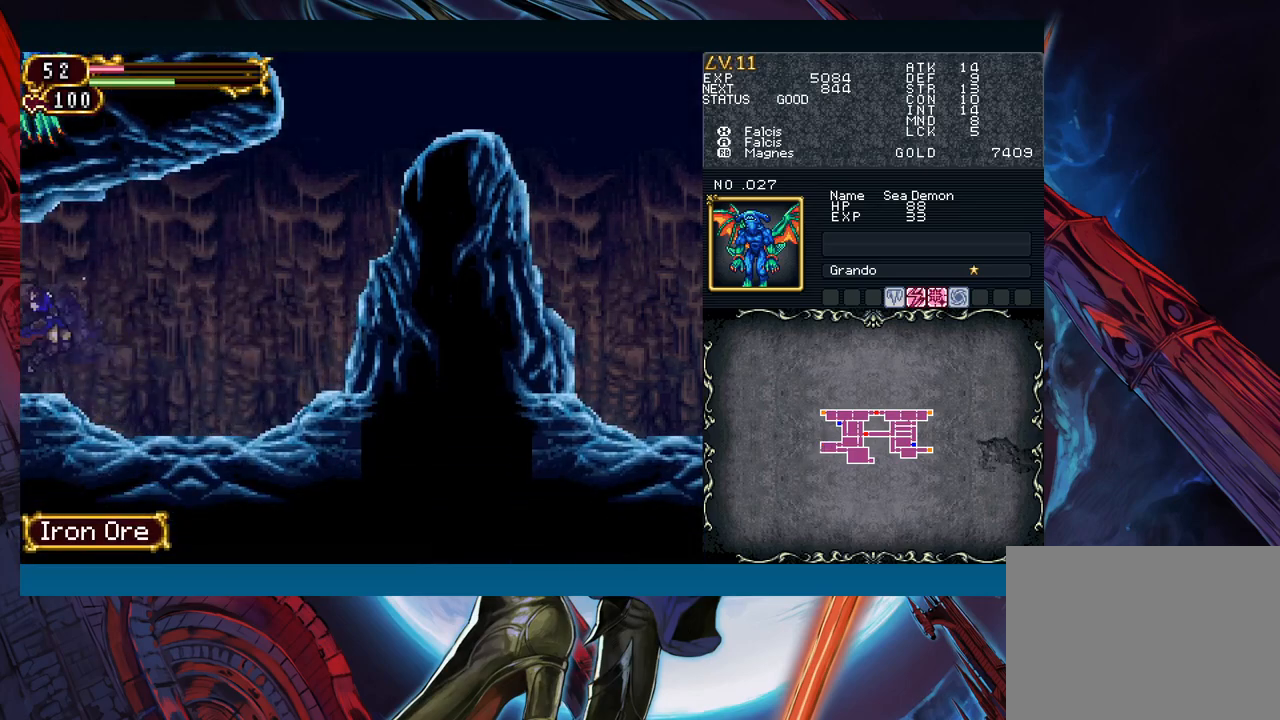
{"buttons": ["Y"], "left_stick": "center", "right_stick": "center", "events": [[33, "R1", "down"], [67, "Y", "down"], [83, "R1", "up"], [117, "Y", "up"], [150, "Y", "down"], [167, "R1", "down"], [200, "R1", "up"], [217, "Y", "up"], [233, "R1", "down"], [250, "Y", "down"], [300, "R1", "up"], [300, "Y", "up"], [350, "R1", "down"], [367, "Y", "down"], [383, "R1", "up"], [417, "Y", "up"], [433, "R1", "down"], [450, "Y", "down"], [500, "R1", "up"]]}
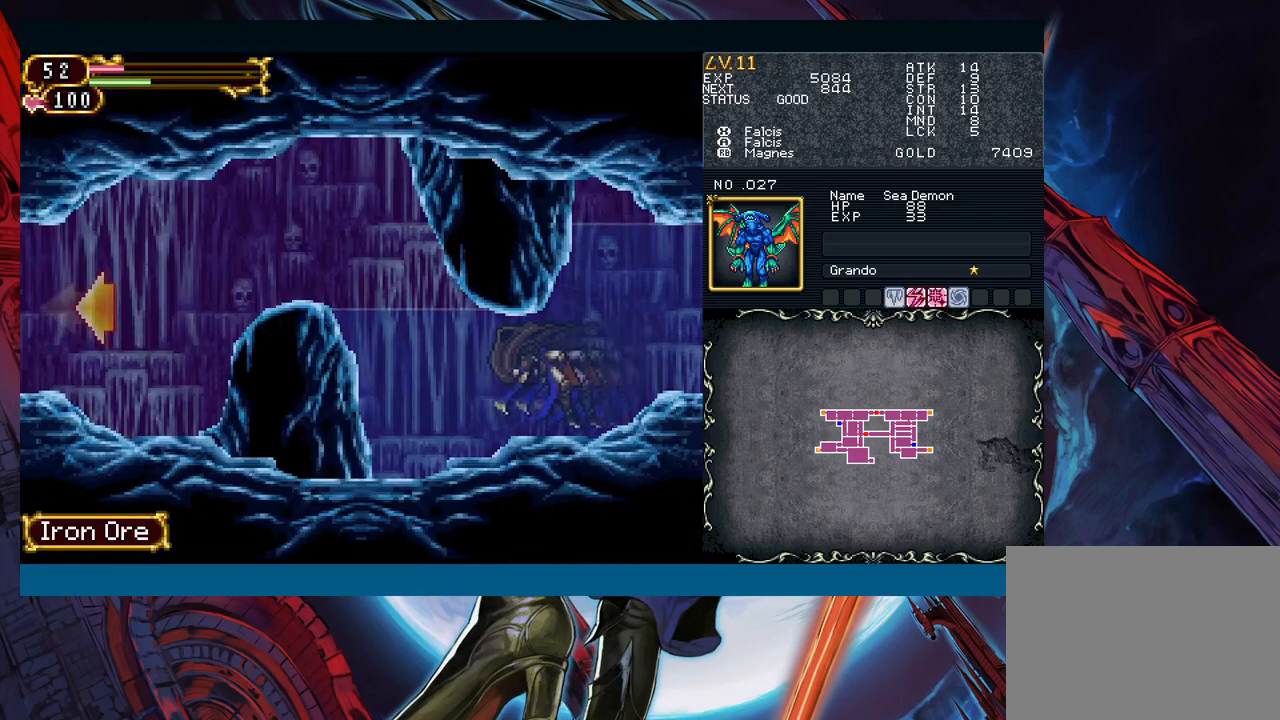
{"buttons": ["B"], "left_stick": "left", "right_stick": "center", "events": [[17, "Y", "up"], [50, "R1", "down"], [83, "Y", "down"], [100, "R1", "up"], [100, "Y", "up"], [150, "R1", "down"], [183, "Y", "down"], [200, "R1", "up"], [200, "Y", "up"], [267, "R1", "down"], [267, "Y", "down"], [300, "R1", "up"], [317, "B", "down"], [333, "Y", "up"], [383, "left_stick", "left"]]}
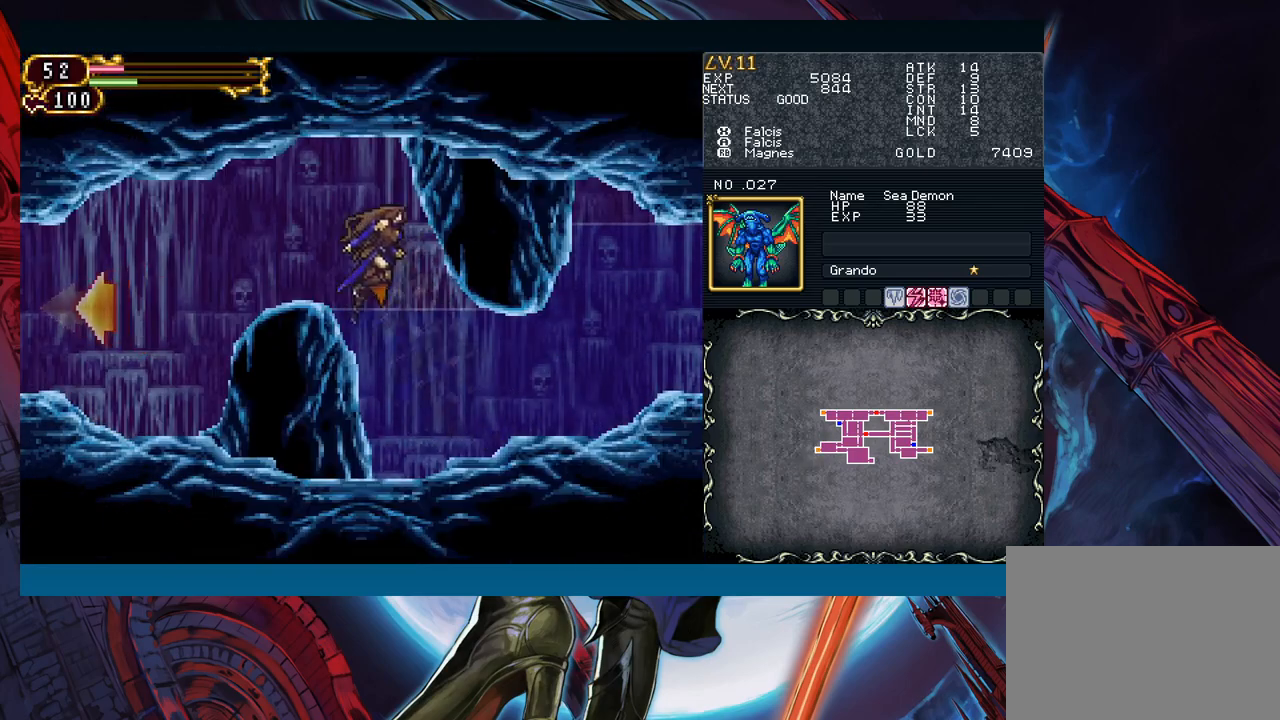
{"buttons": ["R1"], "left_stick": "center", "right_stick": "center", "events": [[117, "B", "up"], [383, "left_stick", "right"], [400, "R1", "down"], [400, "Y", "down"], [450, "R1", "up"], [450, "left_stick", "center"], [467, "Y", "up"], [500, "R1", "down"]]}
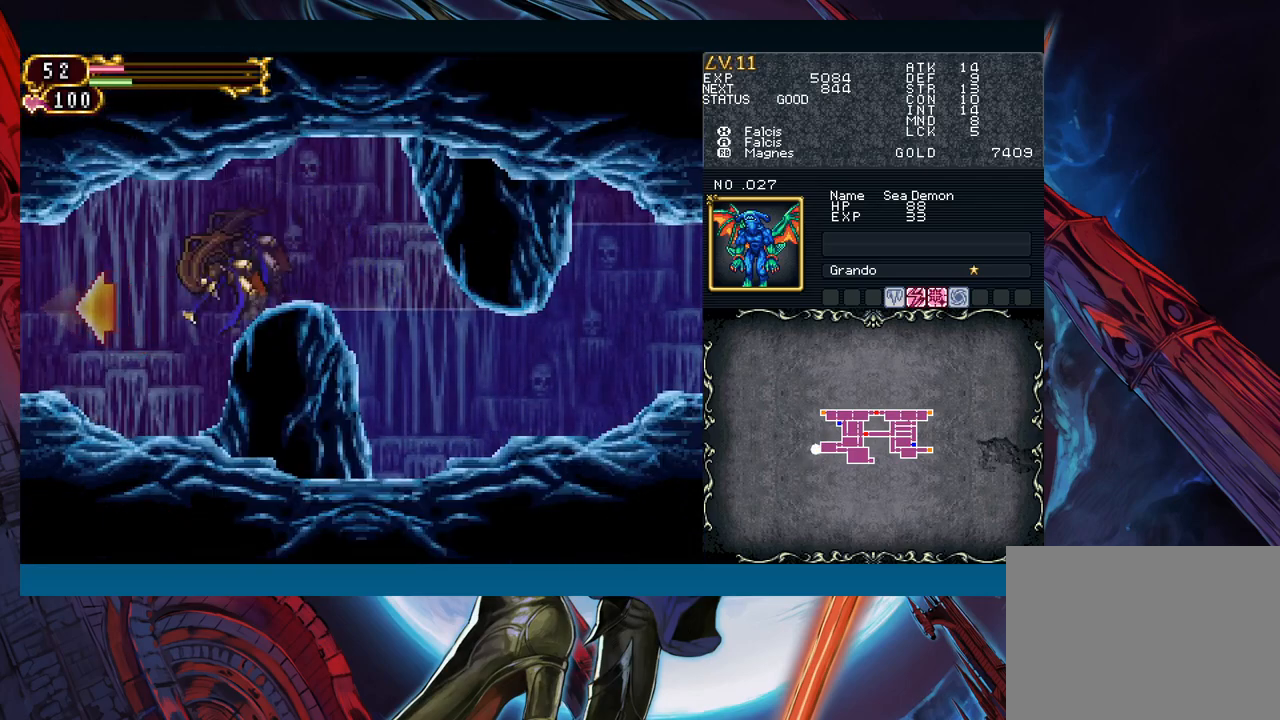
{"buttons": [], "left_stick": "center", "right_stick": "center", "events": [[17, "Y", "down"], [50, "Y", "up"], [83, "Y", "down"], [117, "R1", "up"], [133, "Y", "up"], [183, "left_stick", "left"], [383, "left_stick", "right"], [433, "Y", "down"], [450, "R1", "down"], [467, "R1", "up"], [467, "left_stick", "center"], [483, "Y", "up"]]}
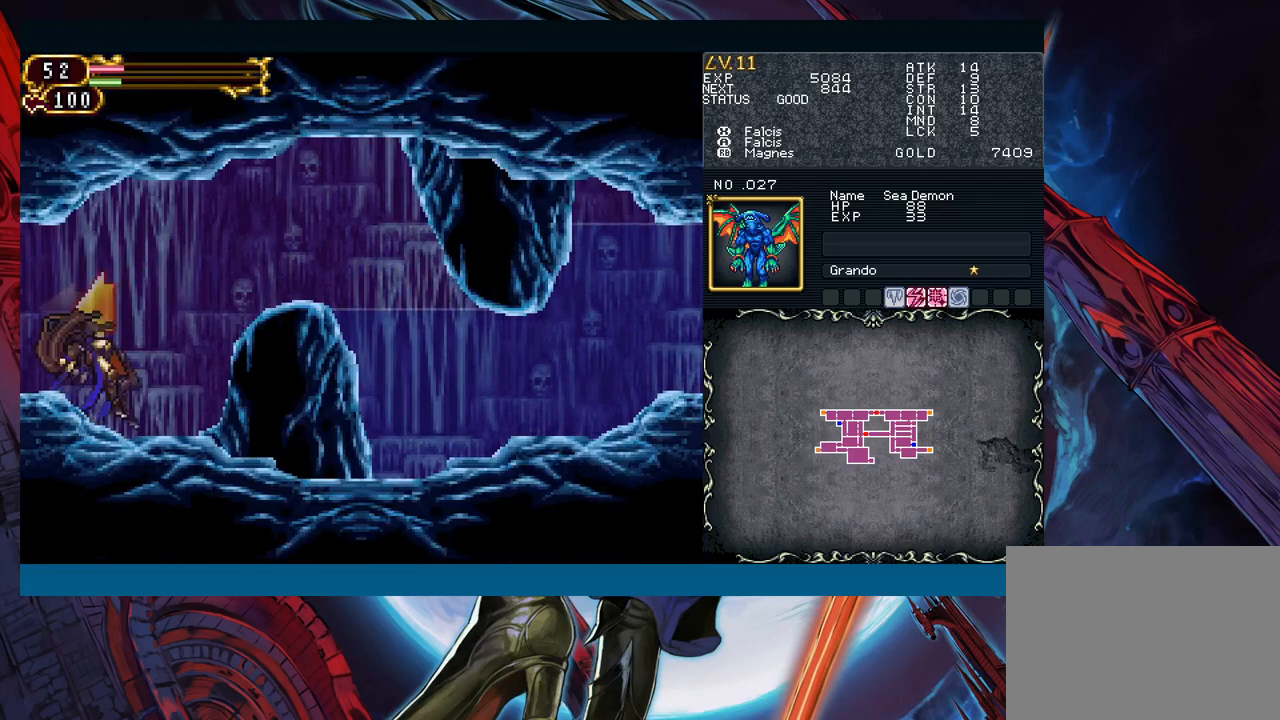
{"buttons": [], "left_stick": "center", "right_stick": "center", "events": [[17, "R1", "down"], [33, "Y", "down"], [83, "R1", "up"], [83, "Y", "up"]]}
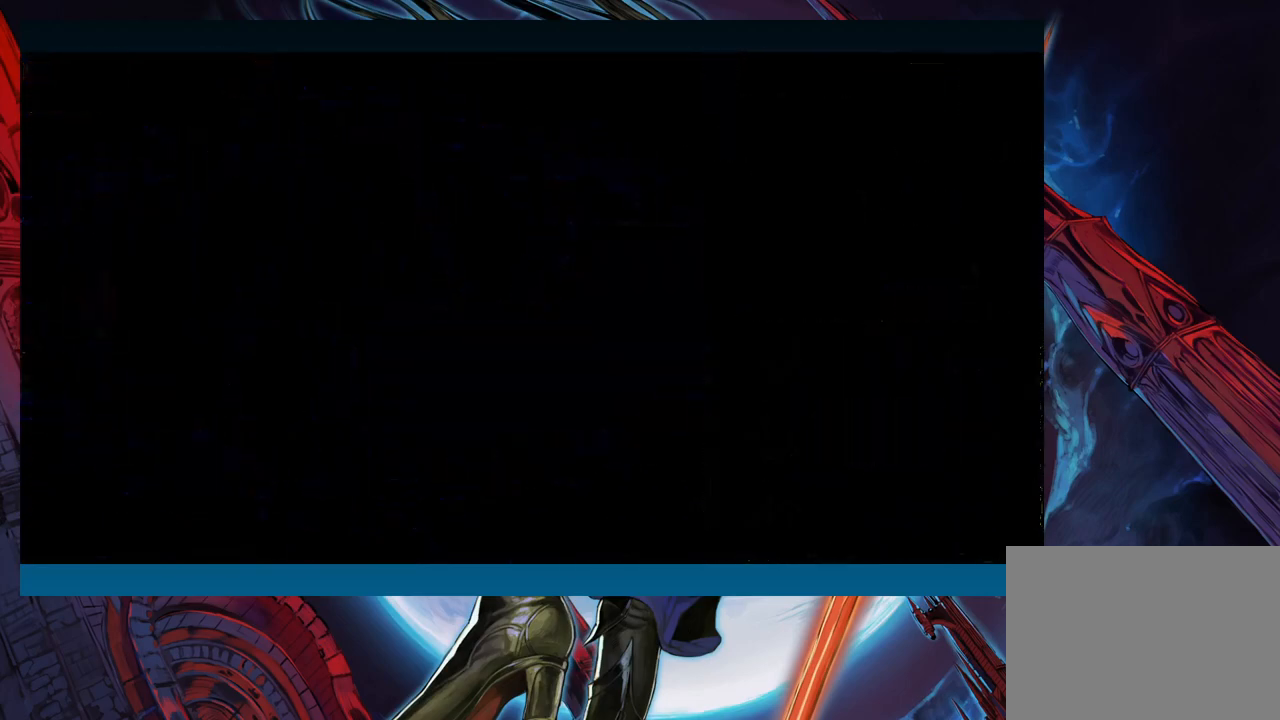
{"buttons": [], "left_stick": "center", "right_stick": "center", "events": []}
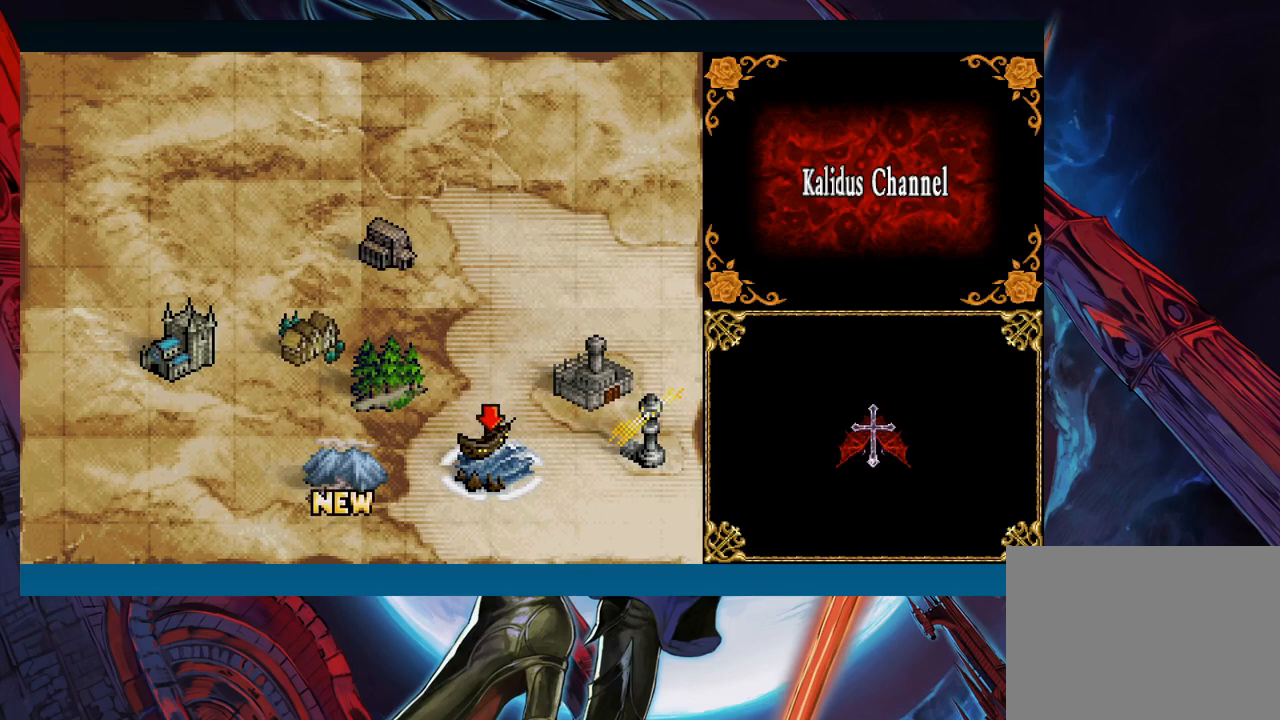
{"buttons": [], "left_stick": "left", "right_stick": "center", "events": [[83, "left_stick", "left"], [200, "left_stick", "up"], [250, "left_stick", "center"], [483, "left_stick", "left"]]}
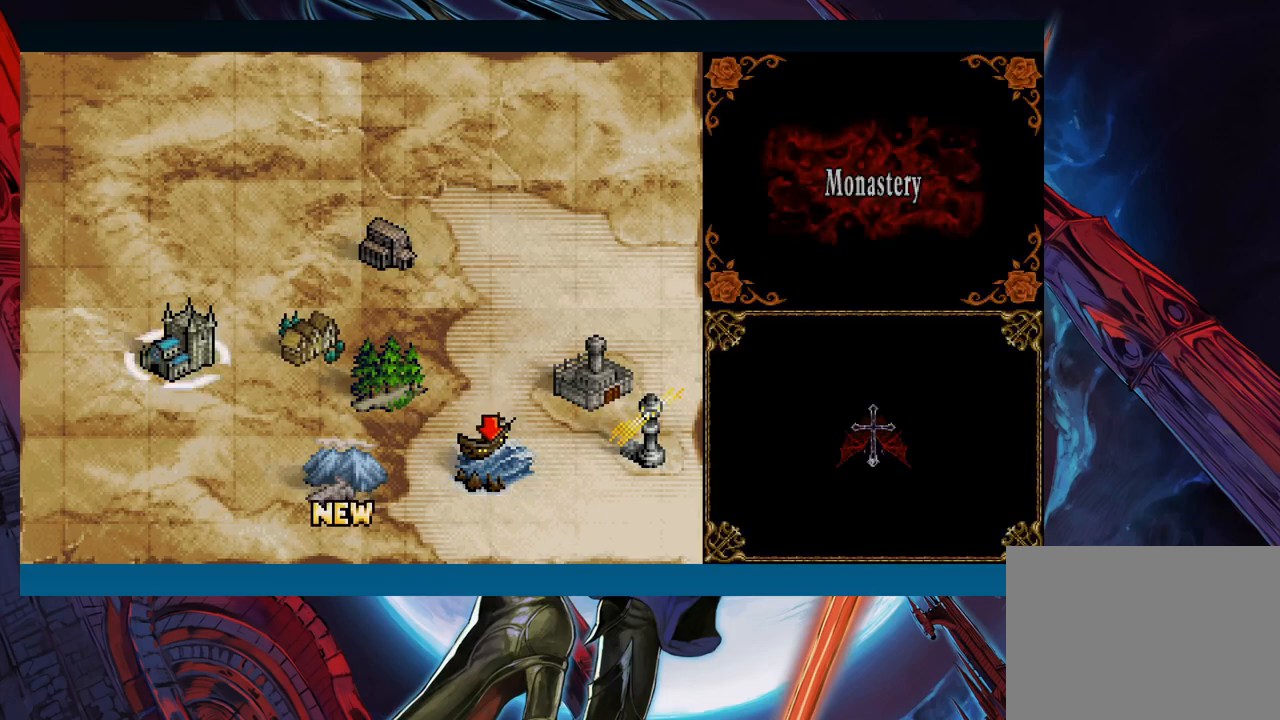
{"buttons": [], "left_stick": "center", "right_stick": "center", "events": [[67, "left_stick", "center"], [283, "left_stick", "right"], [367, "left_stick", "center"]]}
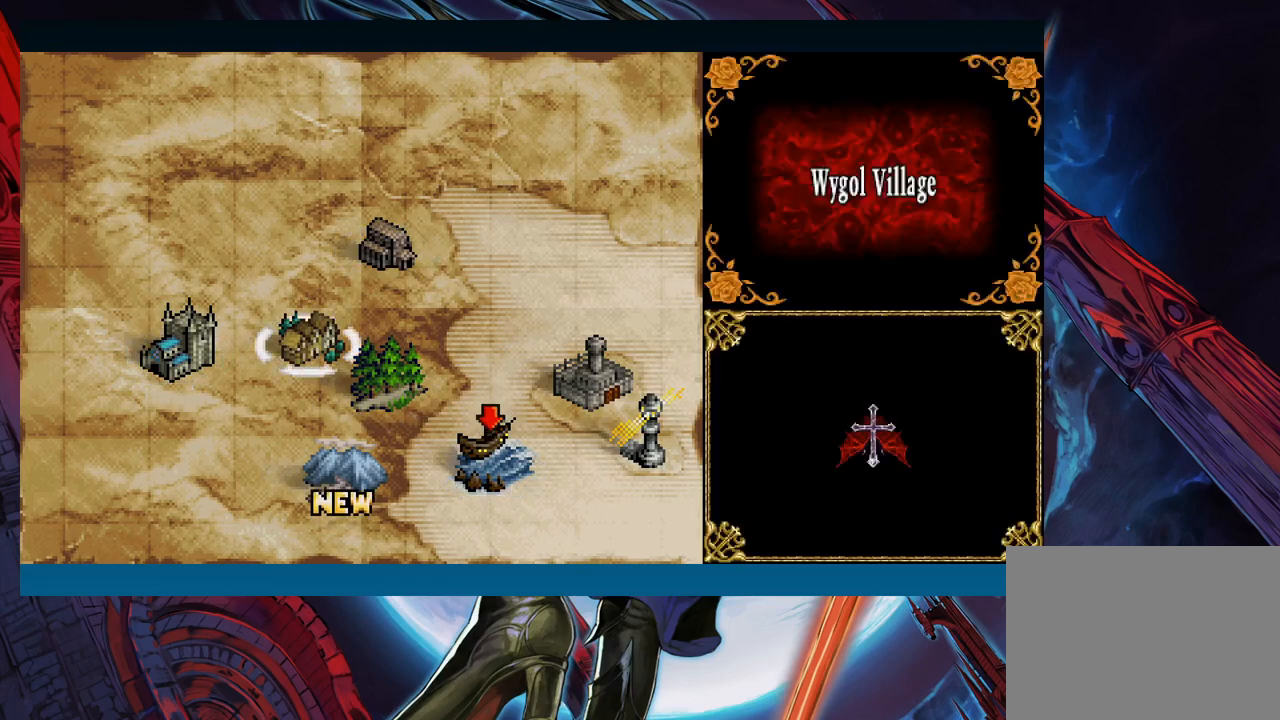
{"buttons": [], "left_stick": "center", "right_stick": "center", "events": [[50, "A", "down"], [133, "A", "up"]]}
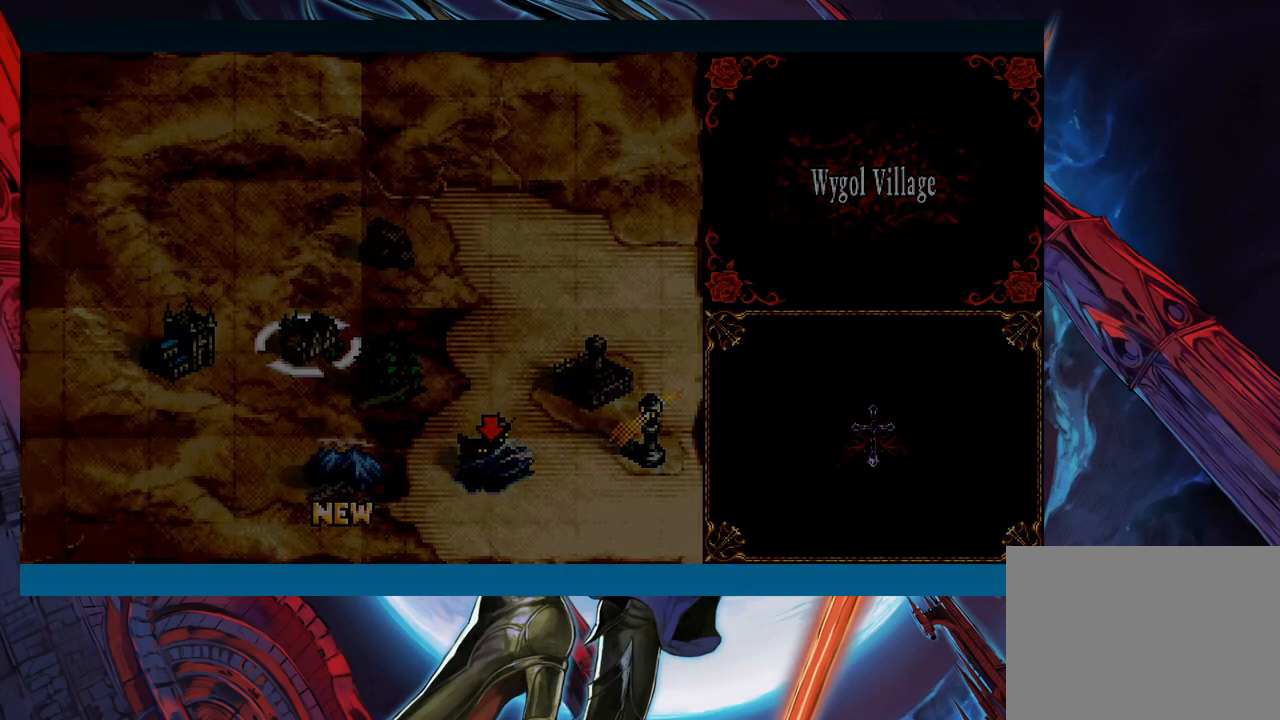
{"buttons": [], "left_stick": "left", "right_stick": "center", "events": [[467, "left_stick", "left"]]}
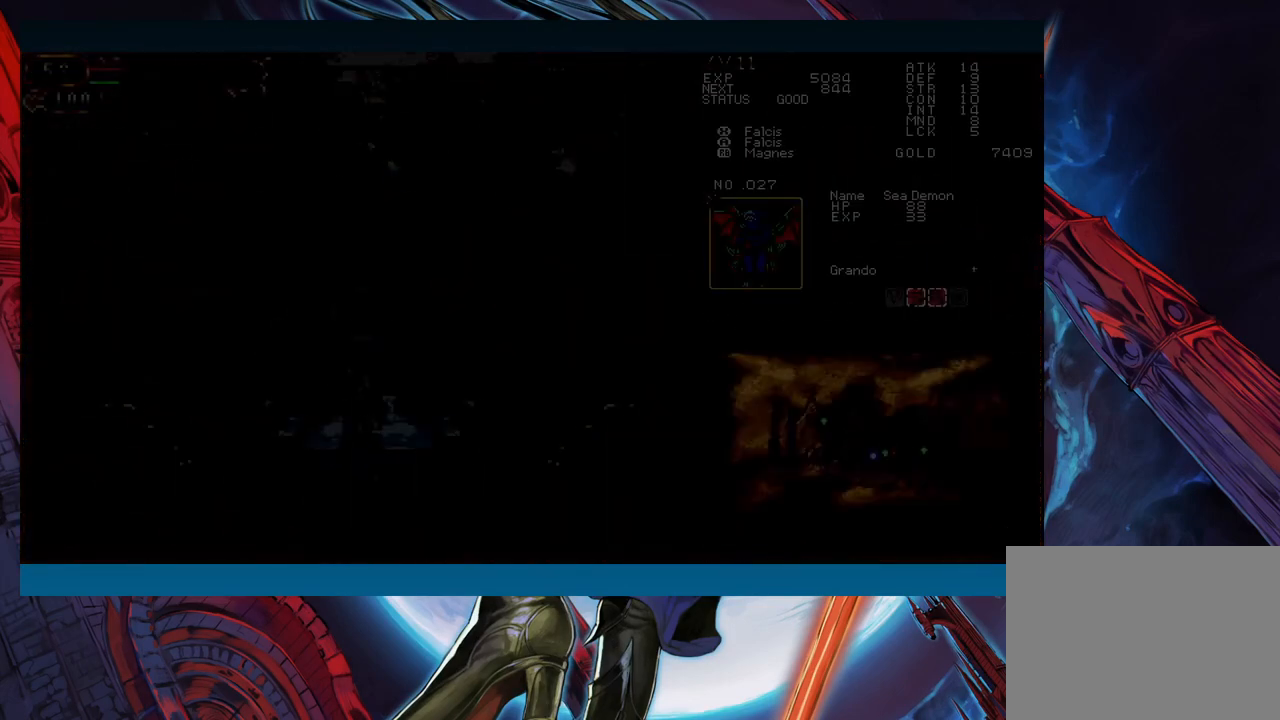
{"buttons": ["Y", "R1"], "left_stick": "center", "right_stick": "center", "events": [[50, "R1", "down"], [50, "Y", "down"], [117, "R1", "up"], [133, "Y", "up"], [200, "R1", "down"], [217, "Y", "down"], [267, "R1", "up"], [267, "Y", "up"], [317, "left_stick", "center"], [350, "R1", "down"], [350, "Y", "down"], [417, "R1", "up"], [417, "Y", "up"], [467, "R1", "down"], [500, "Y", "down"]]}